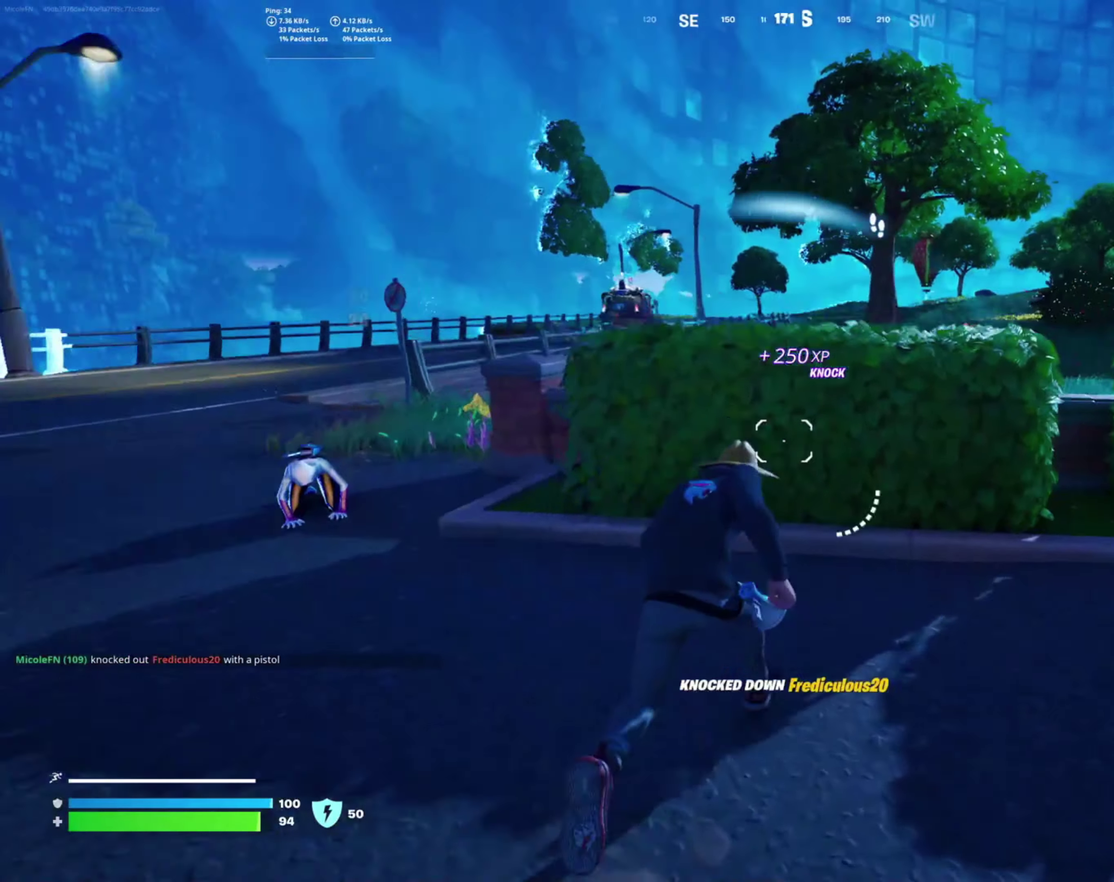
Gameplay with a controller (PlayStation layout); each line is a JSON object with the inputs held at the frame after it. "events" lists button and stick changes between this image and that frame as [ms after this image, input, new state], when the widget could be followed in between. This document gives stick clicks only as held states, not as events. Not read: left_stick.
{"buttons": [], "right_stick": "center", "events": [[50, "right_stick", "center"], [150, "CROSS", "down"], [216, "CROSS", "up"], [333, "right_stick", "down-right"], [483, "right_stick", "center"]]}
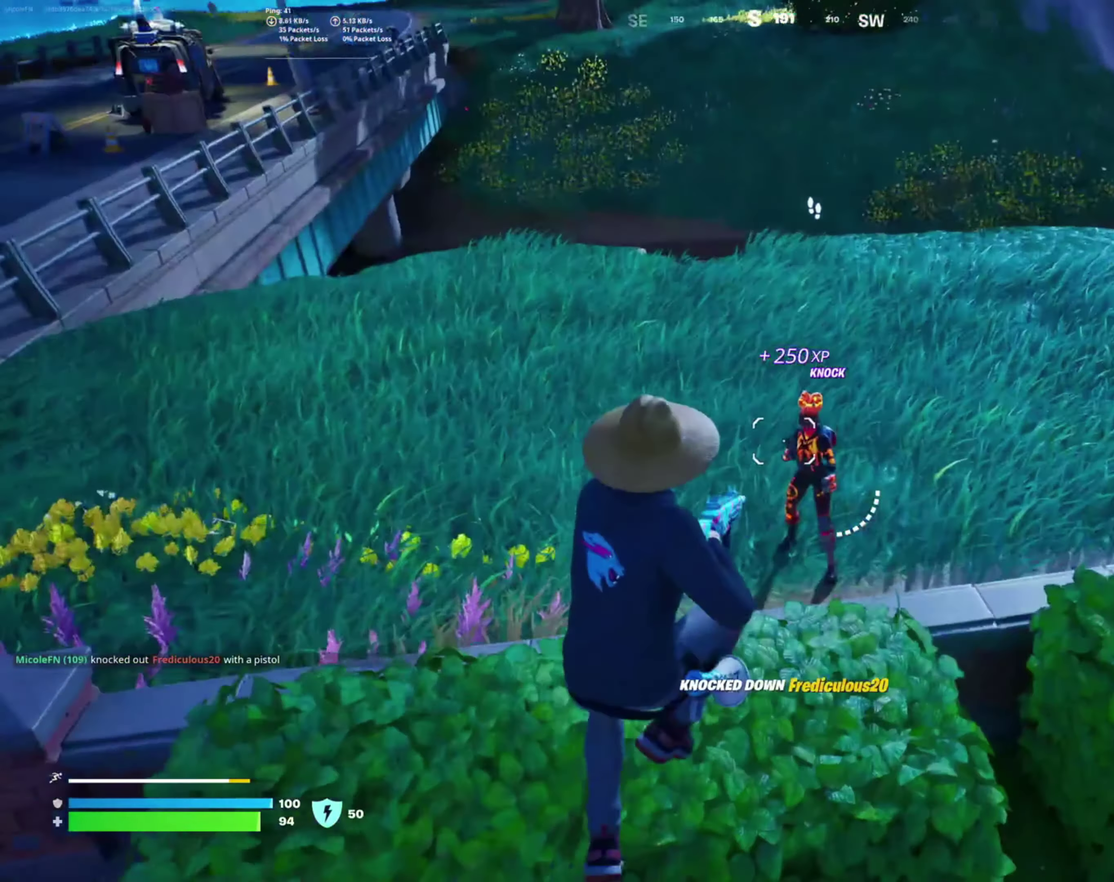
{"buttons": ["R2"], "right_stick": "center", "events": [[33, "right_stick", "down-right"], [133, "right_stick", "down"], [250, "right_stick", "center"], [333, "right_stick", "up"], [383, "R2", "down"], [433, "right_stick", "up-left"], [500, "right_stick", "center"]]}
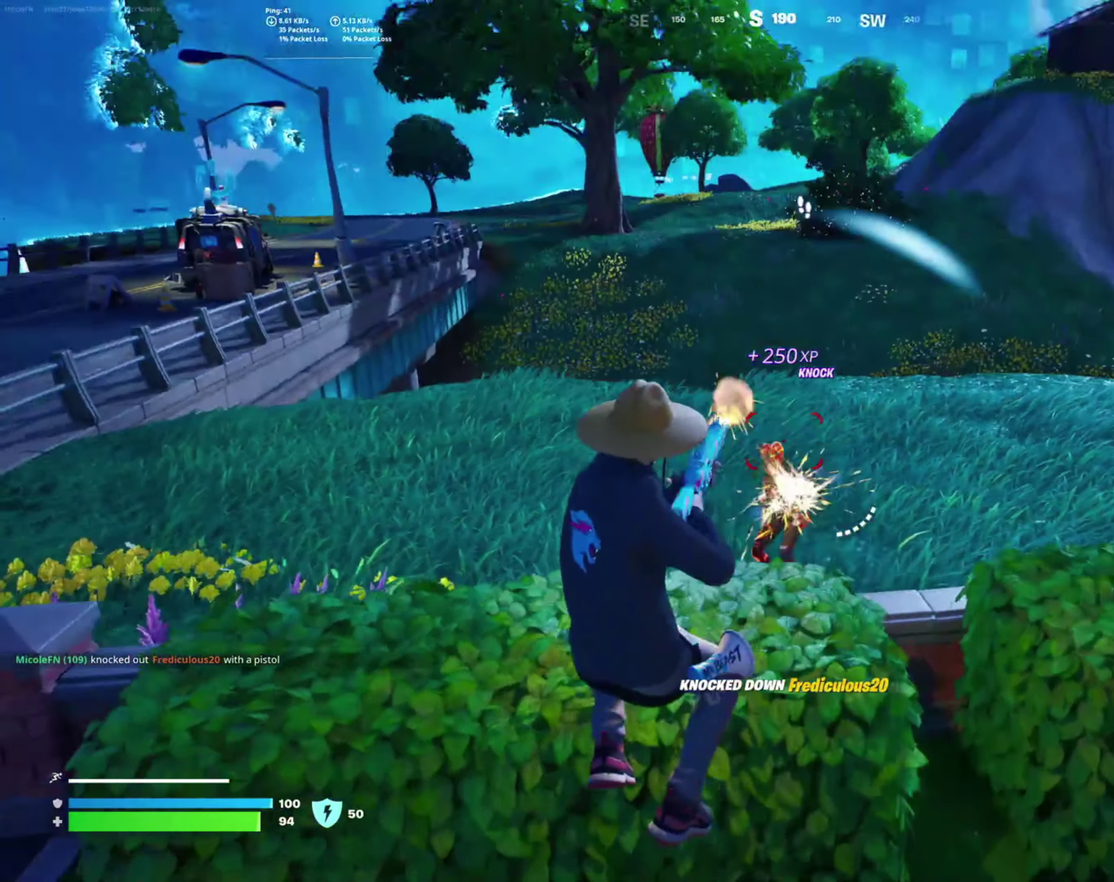
{"buttons": [], "right_stick": "center", "events": [[33, "R2", "up"], [233, "right_stick", "down"], [350, "right_stick", "center"]]}
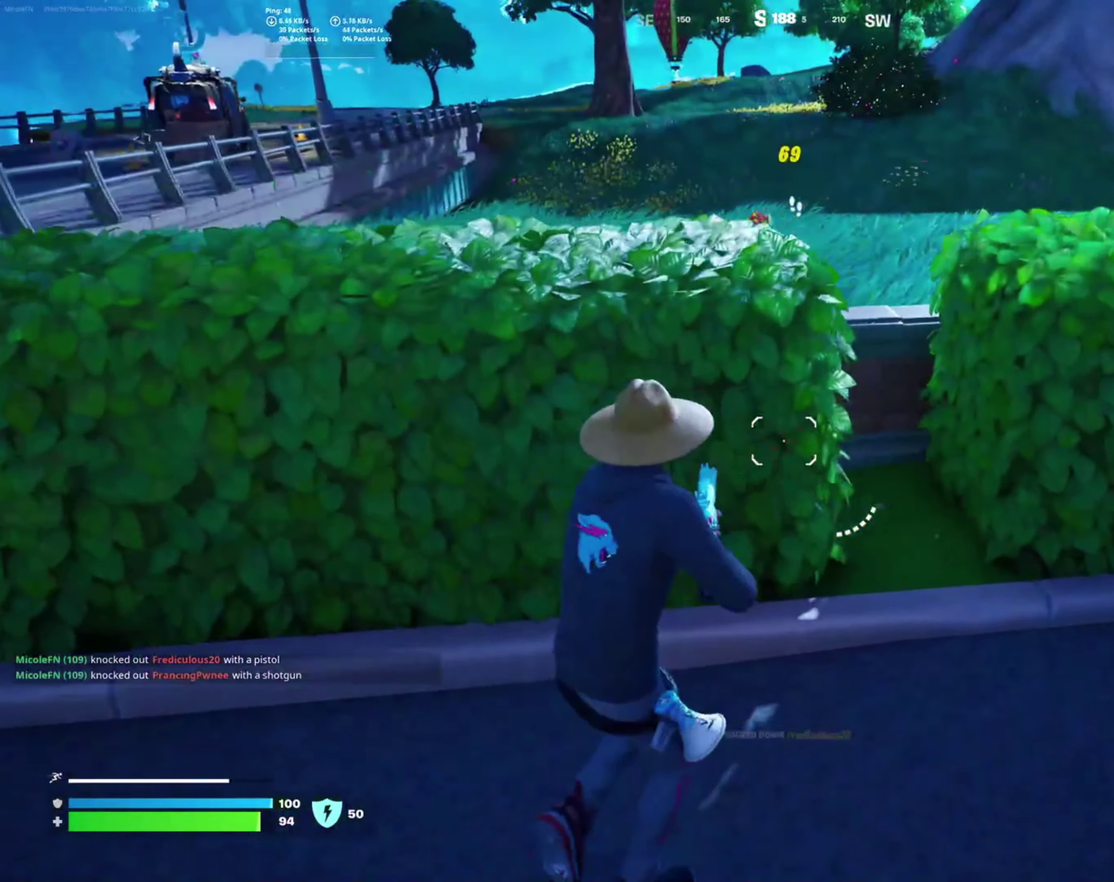
{"buttons": [], "right_stick": "center", "events": [[283, "CROSS", "down"], [366, "CROSS", "up"]]}
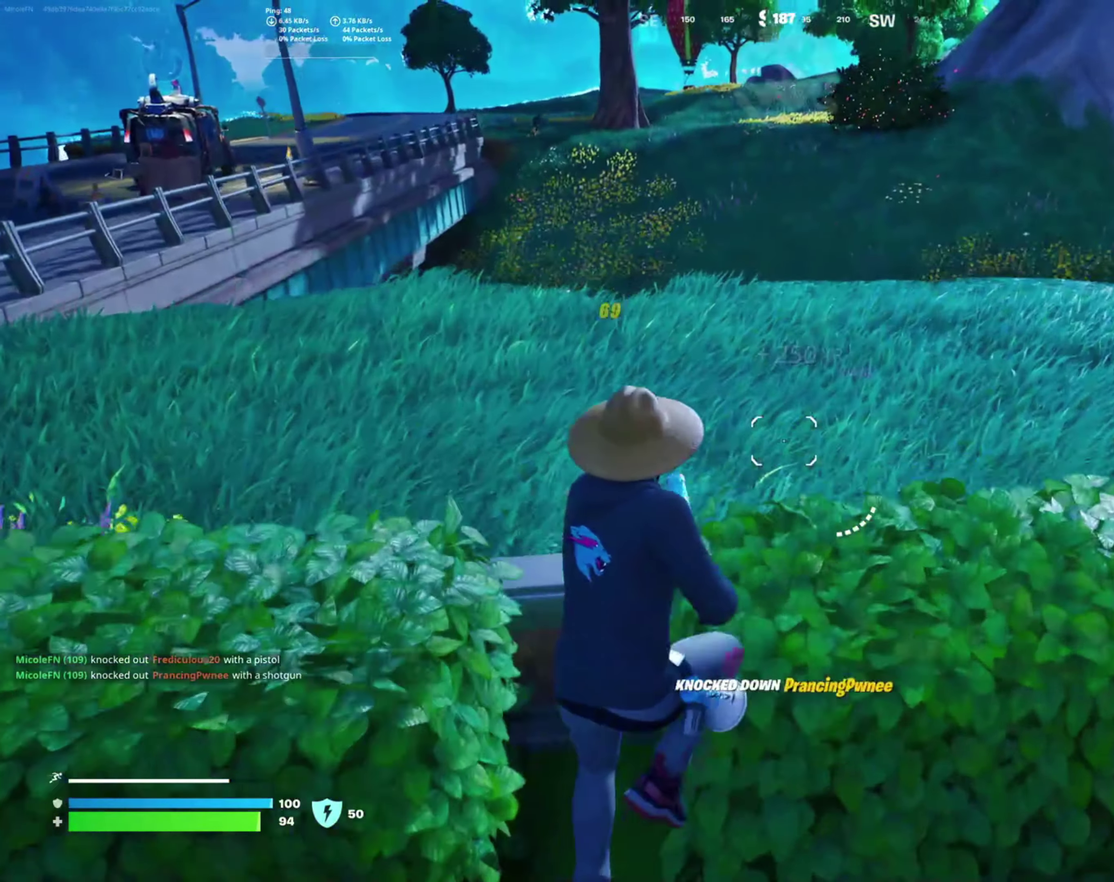
{"buttons": [], "right_stick": "up-left", "events": [[133, "right_stick", "down-left"], [333, "right_stick", "center"], [483, "right_stick", "up-left"]]}
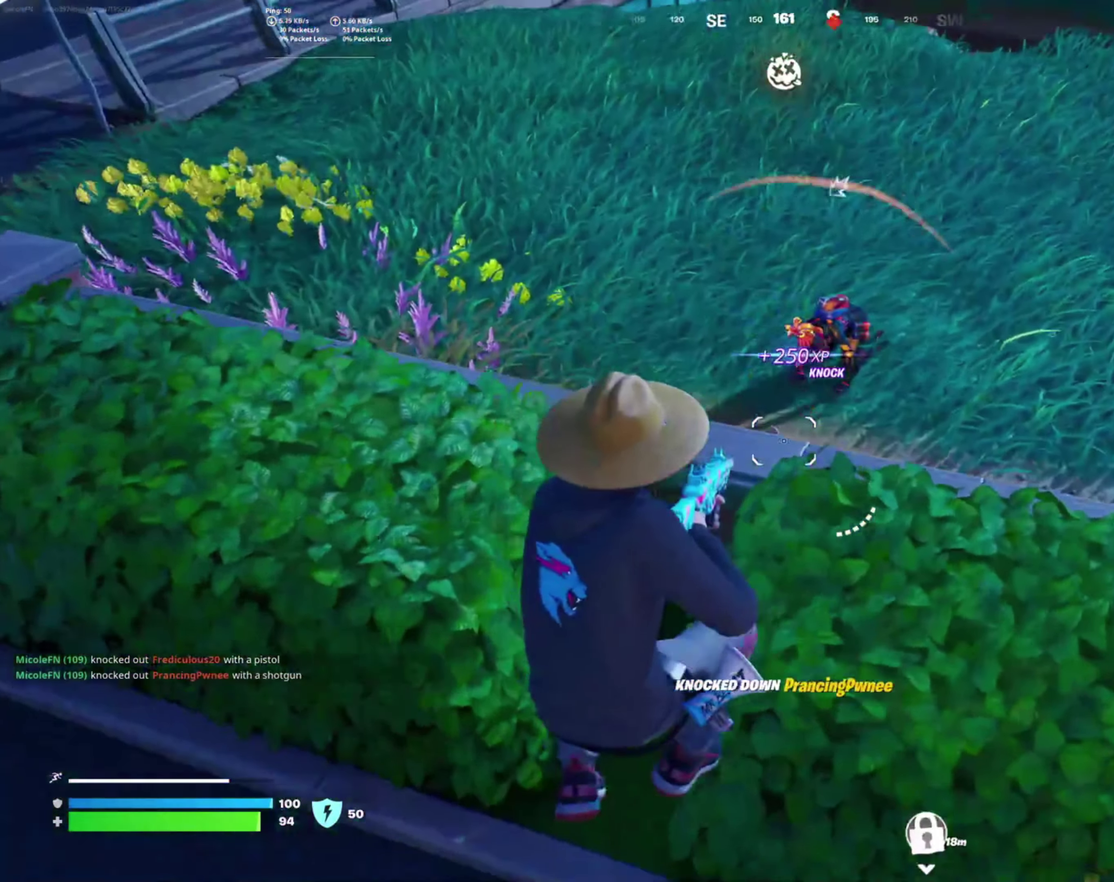
{"buttons": [], "right_stick": "center", "events": [[183, "right_stick", "center"]]}
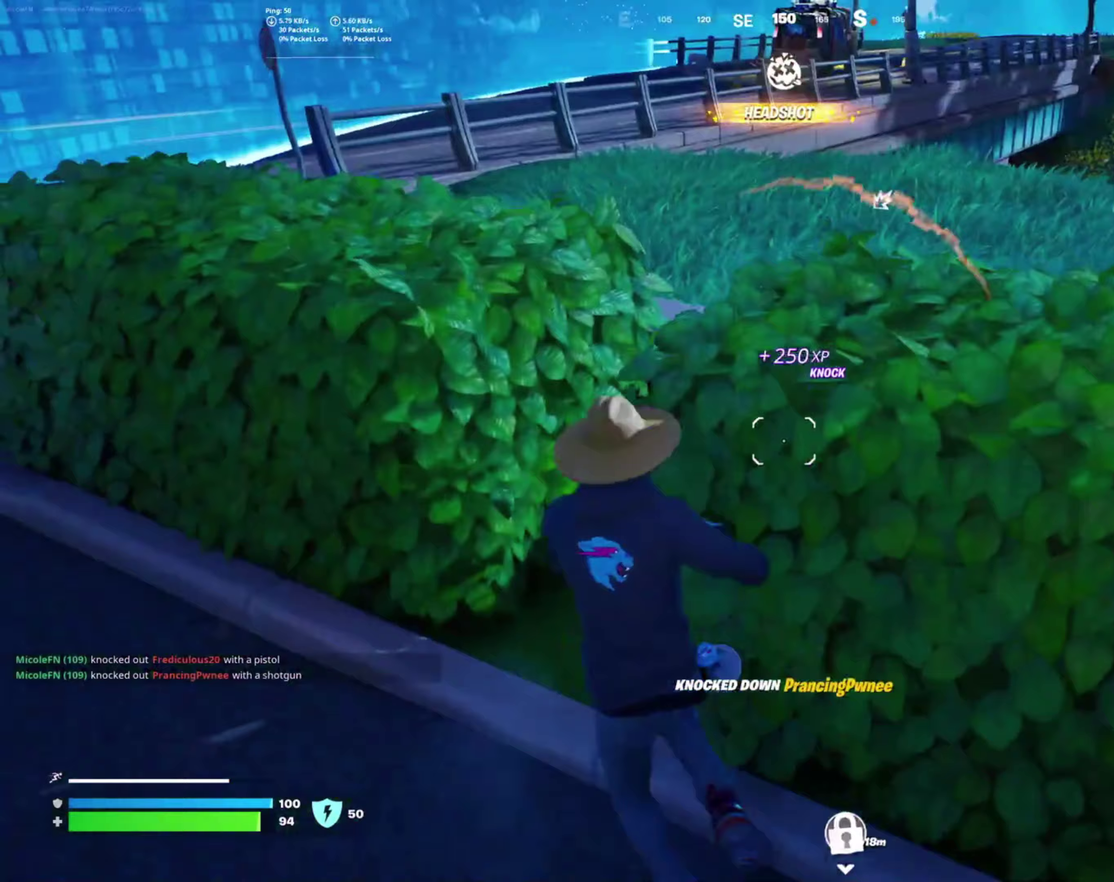
{"buttons": [], "right_stick": "down-right", "events": [[133, "CROSS", "down"], [250, "CROSS", "up"], [333, "right_stick", "down-right"]]}
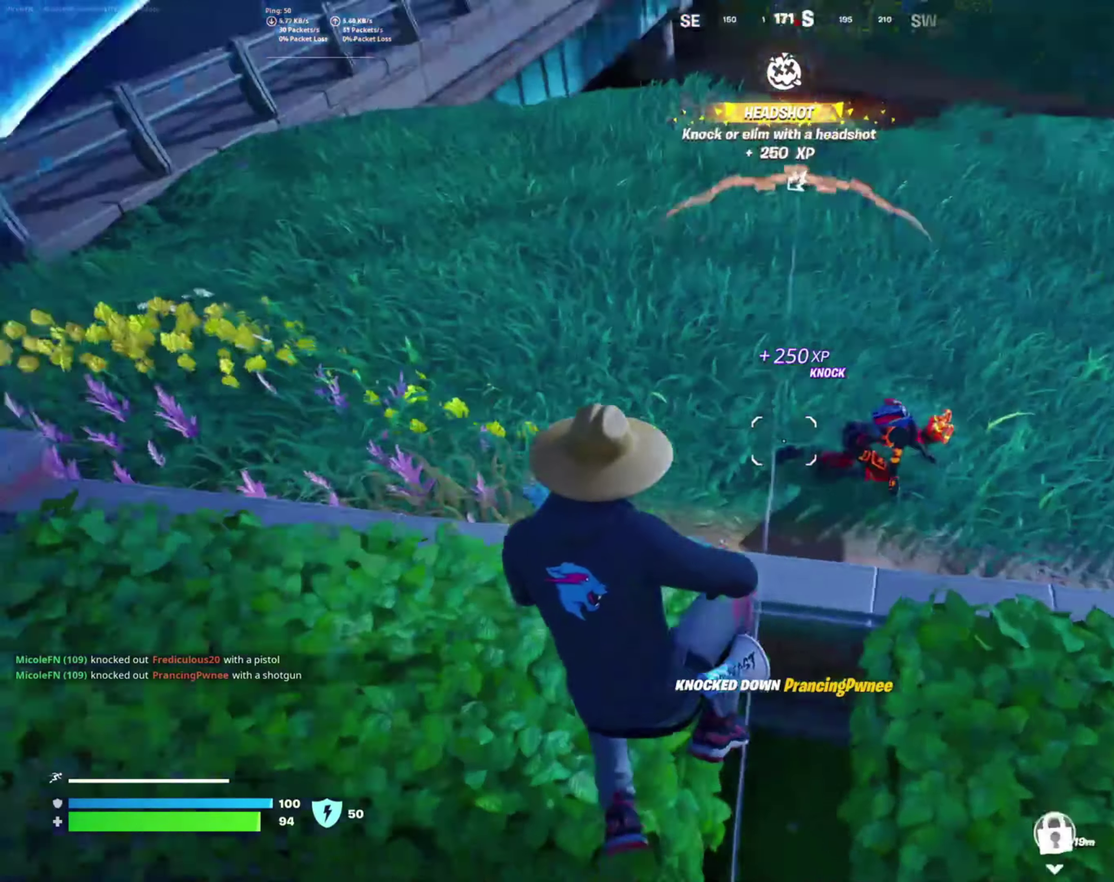
{"buttons": [], "right_stick": "center", "events": [[83, "right_stick", "center"], [217, "right_stick", "up-right"], [317, "R2", "down"], [367, "right_stick", "center"], [467, "R2", "up"]]}
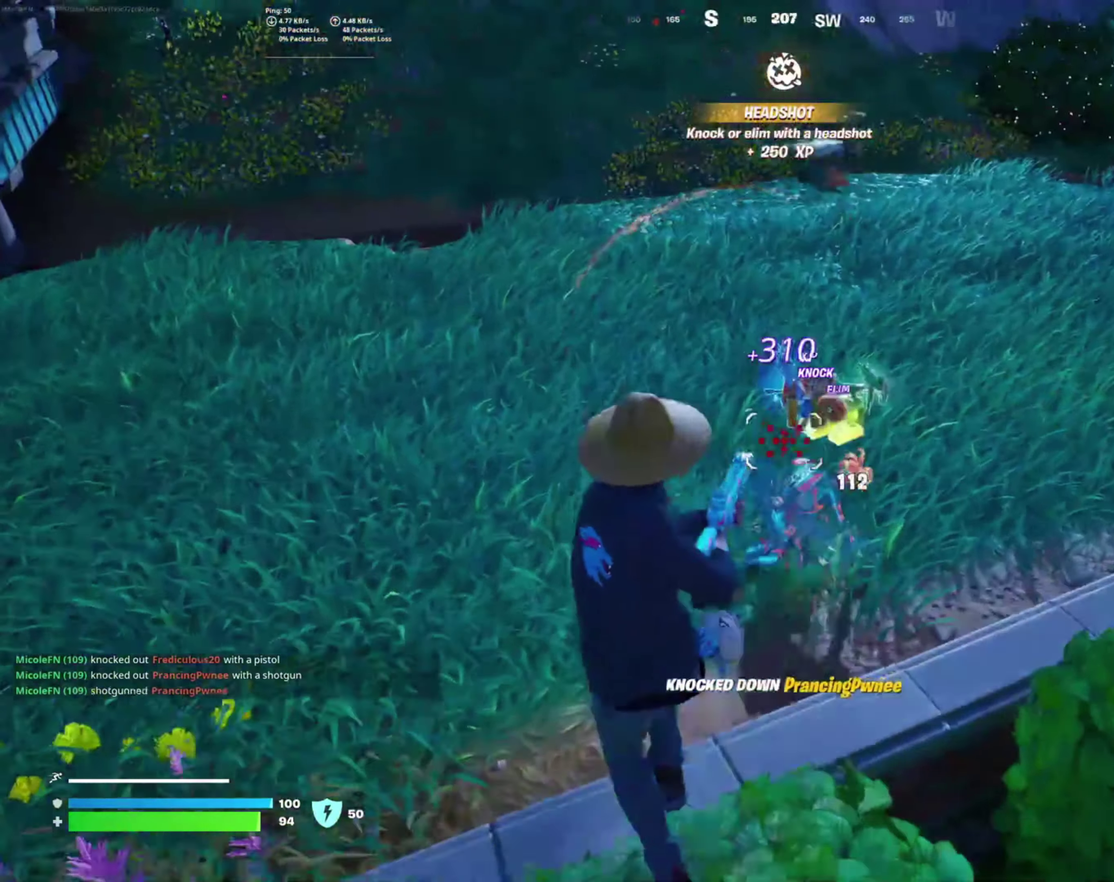
{"buttons": [], "right_stick": "center", "events": [[17, "right_stick", "left"], [317, "right_stick", "up-left"], [433, "right_stick", "left"], [500, "right_stick", "center"]]}
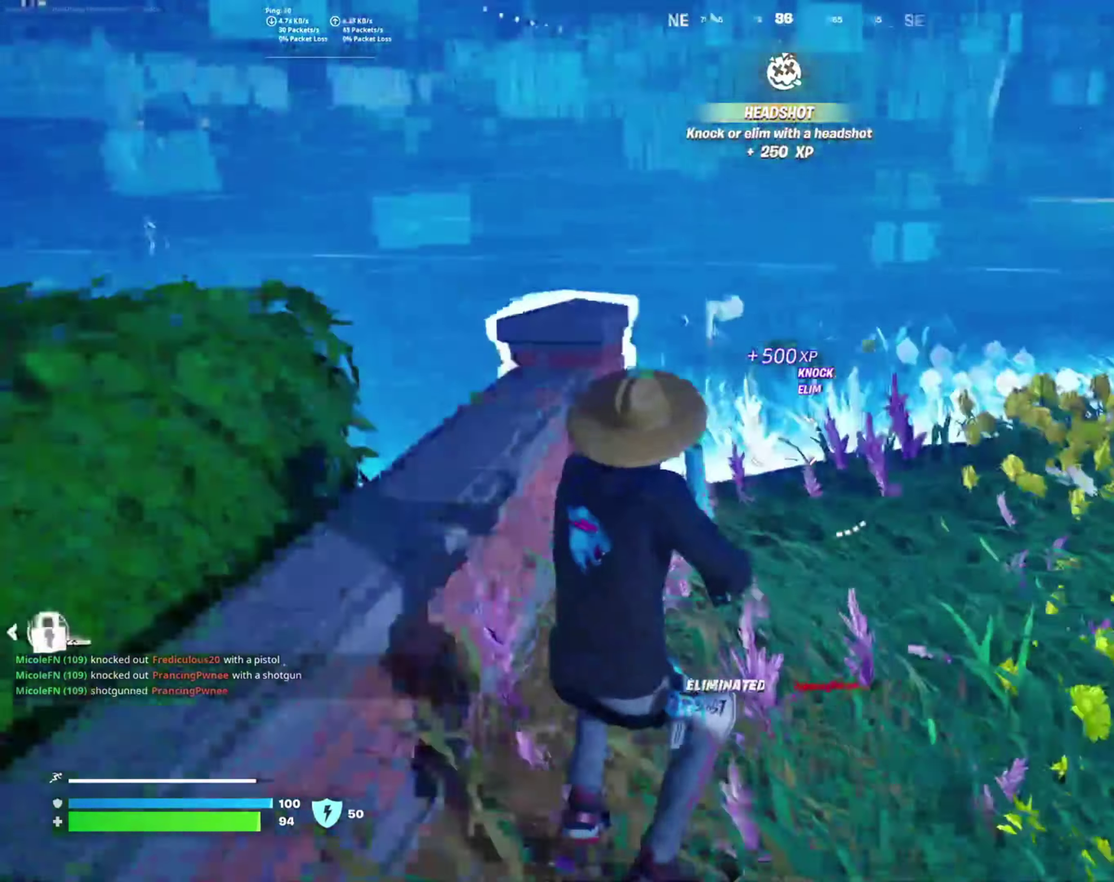
{"buttons": [], "right_stick": "center", "events": [[150, "right_stick", "left"], [333, "right_stick", "center"], [400, "CROSS", "down"], [483, "CROSS", "up"]]}
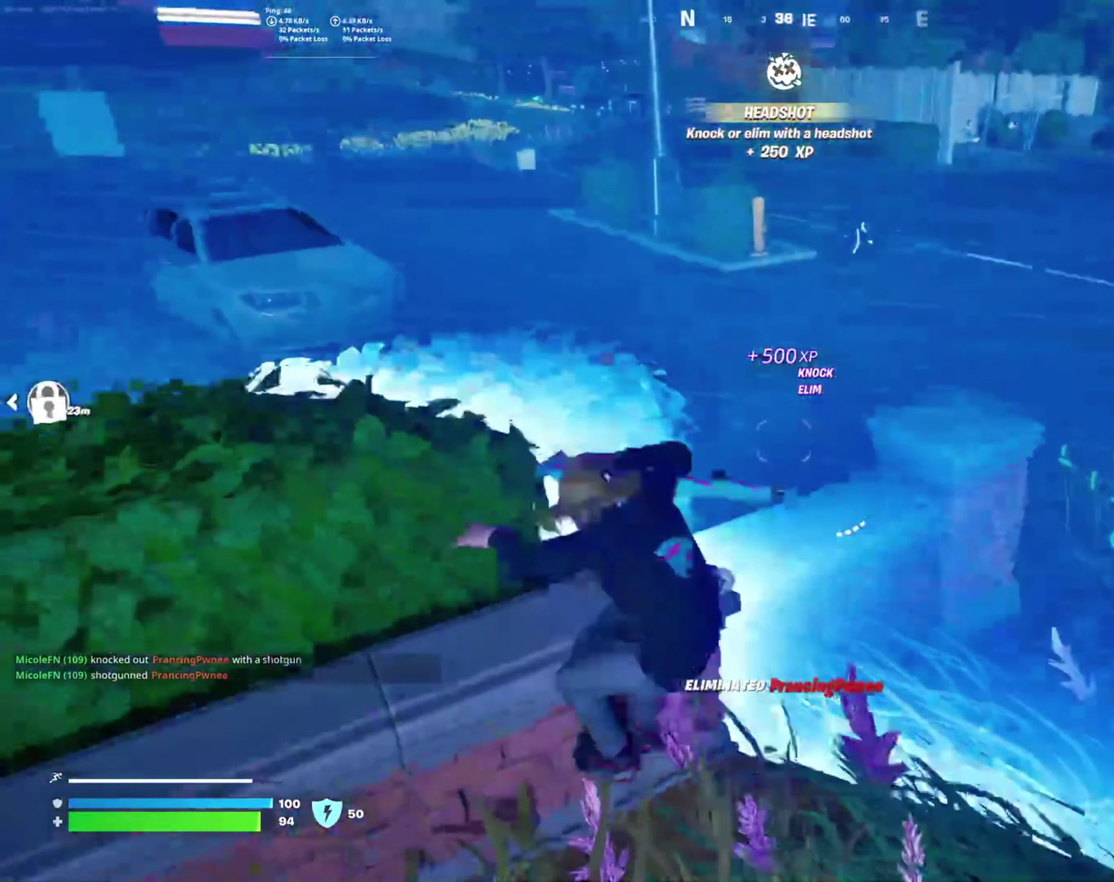
{"buttons": [], "right_stick": "up-left", "events": [[117, "right_stick", "down-right"], [200, "right_stick", "right"], [317, "right_stick", "center"], [400, "right_stick", "left"], [483, "right_stick", "up-left"]]}
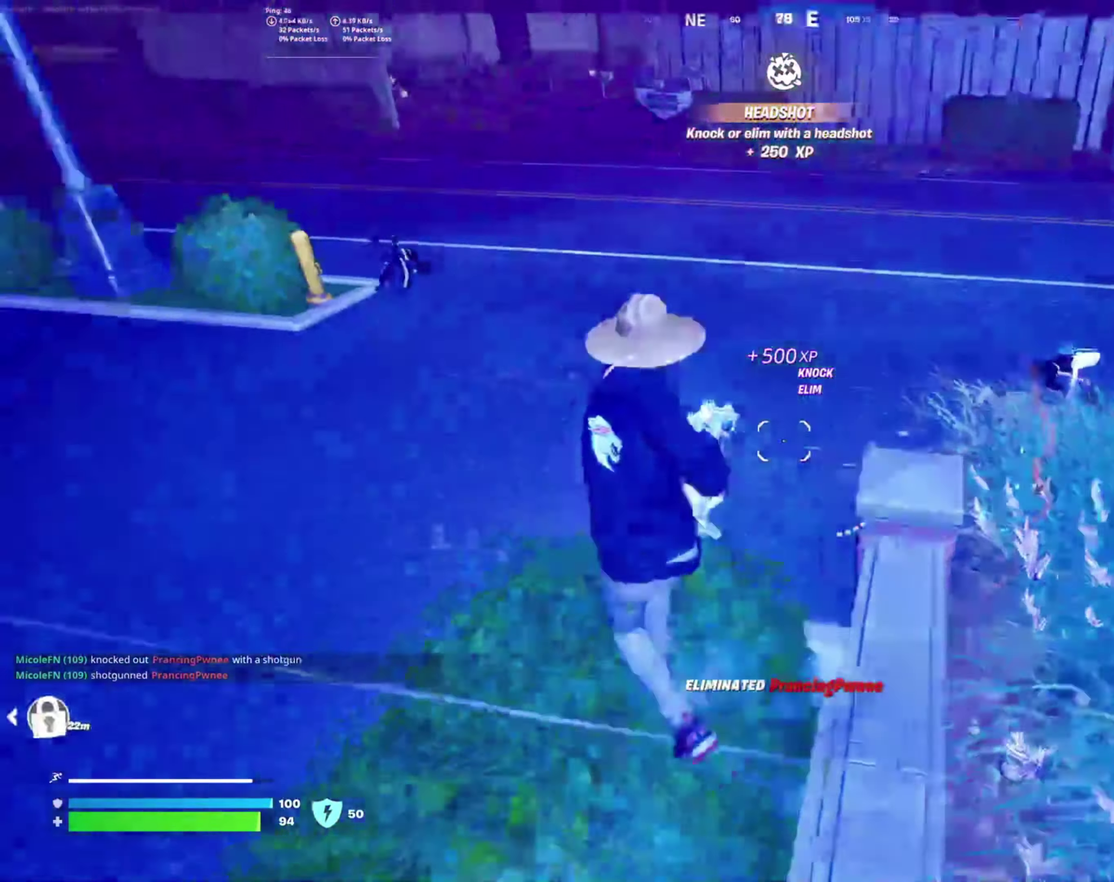
{"buttons": [], "right_stick": "center", "events": [[100, "right_stick", "left"], [217, "right_stick", "center"]]}
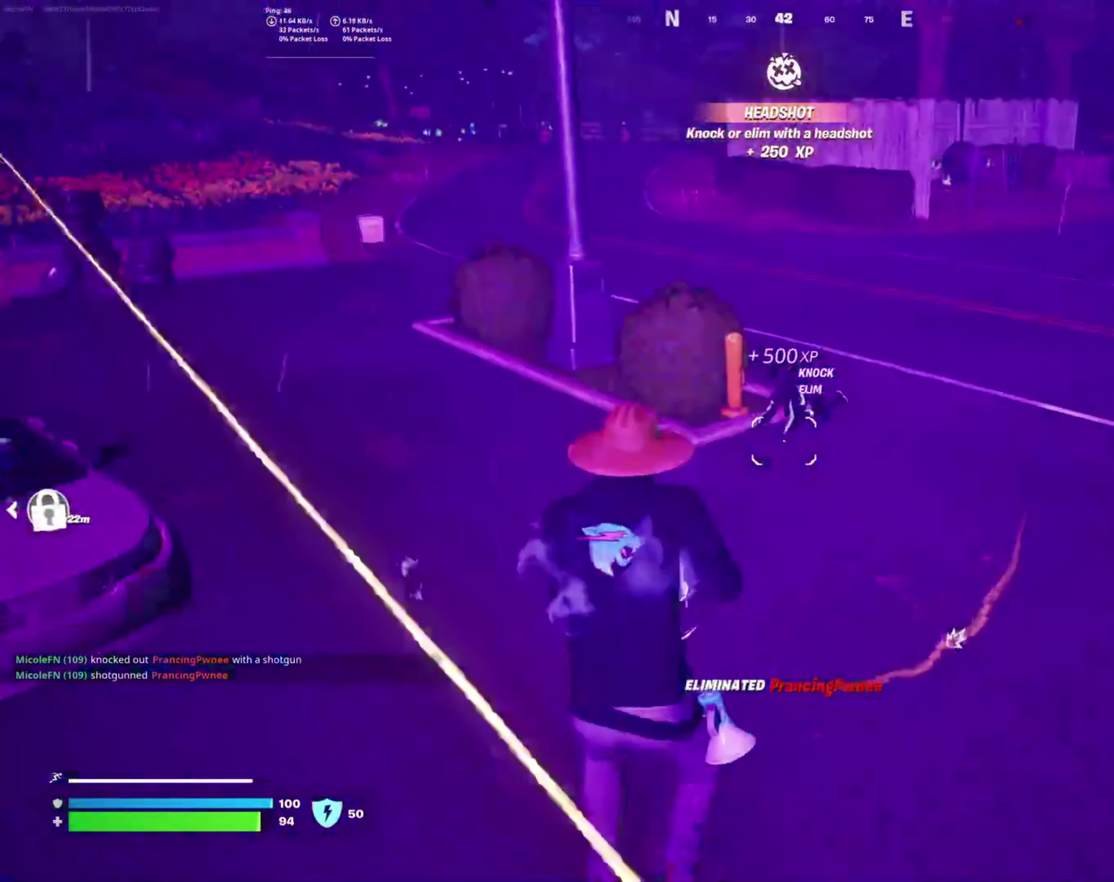
{"buttons": [], "right_stick": "right", "events": [[100, "right_stick", "up"], [150, "R2", "down"], [150, "right_stick", "up-left"], [267, "right_stick", "center"], [300, "R2", "up"], [350, "right_stick", "down-right"], [450, "right_stick", "right"]]}
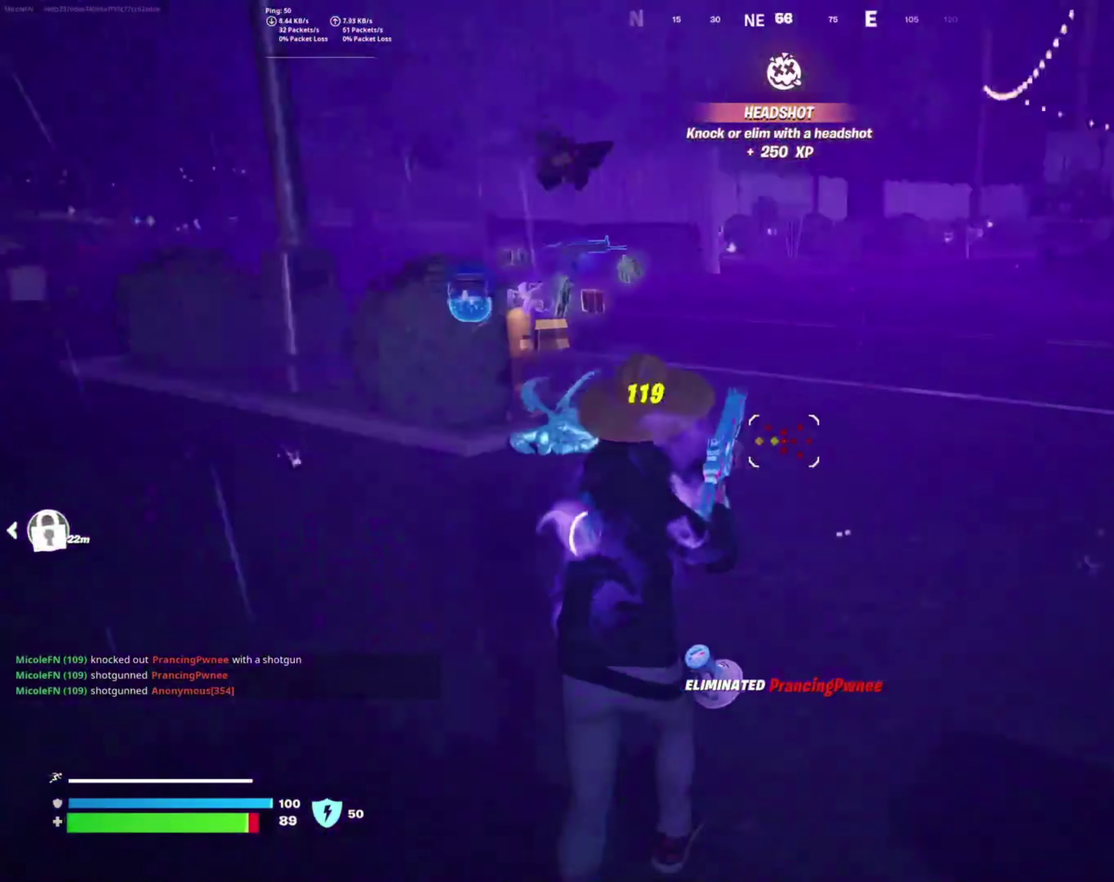
{"buttons": [], "right_stick": "center", "events": [[317, "right_stick", "center"]]}
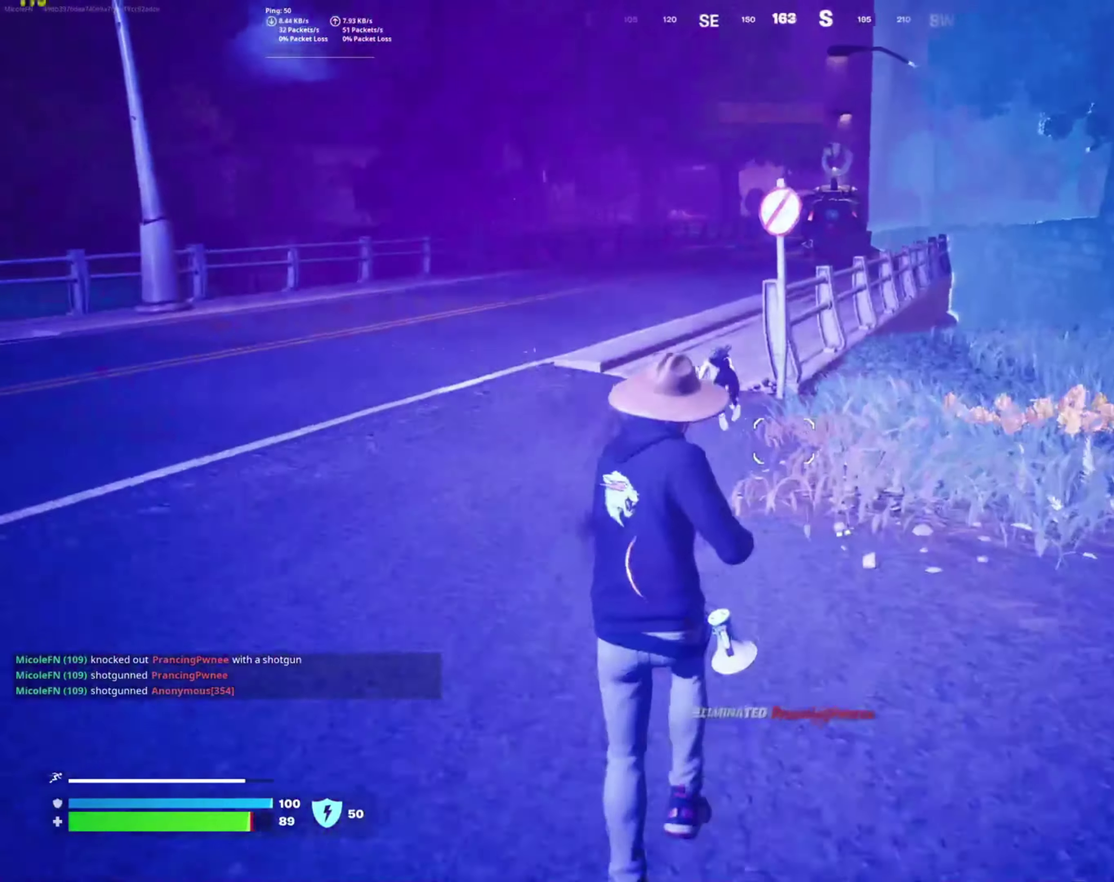
{"buttons": [], "right_stick": "center", "events": []}
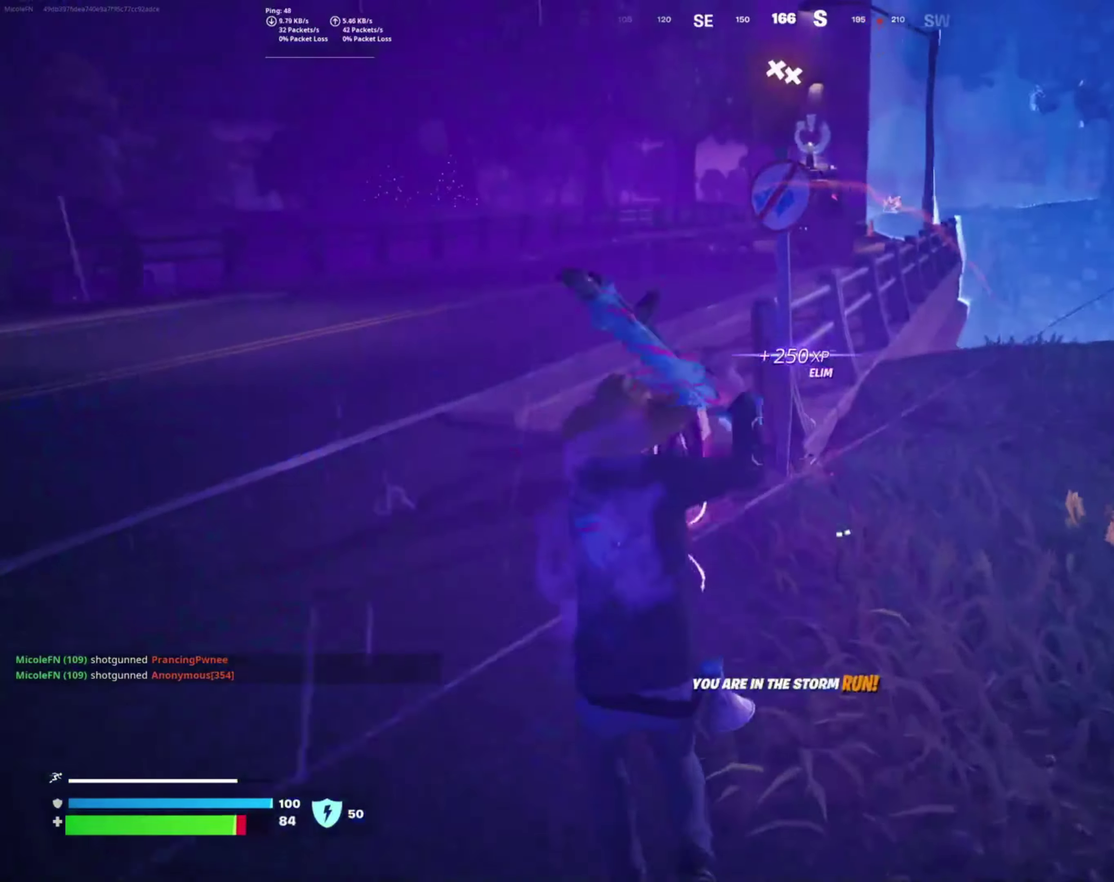
{"buttons": [], "right_stick": "center", "events": [[367, "R2", "down"], [500, "R2", "up"]]}
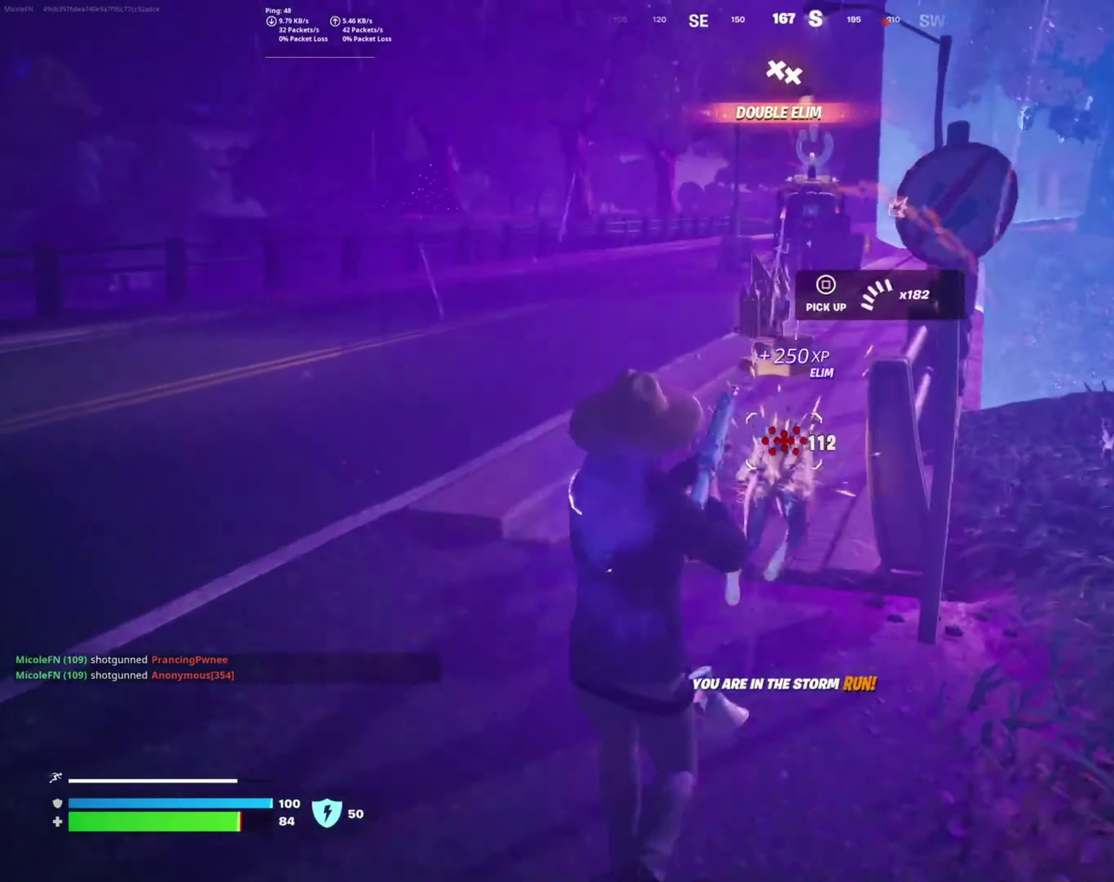
{"buttons": [], "right_stick": "center", "events": [[50, "right_stick", "right"], [367, "right_stick", "center"]]}
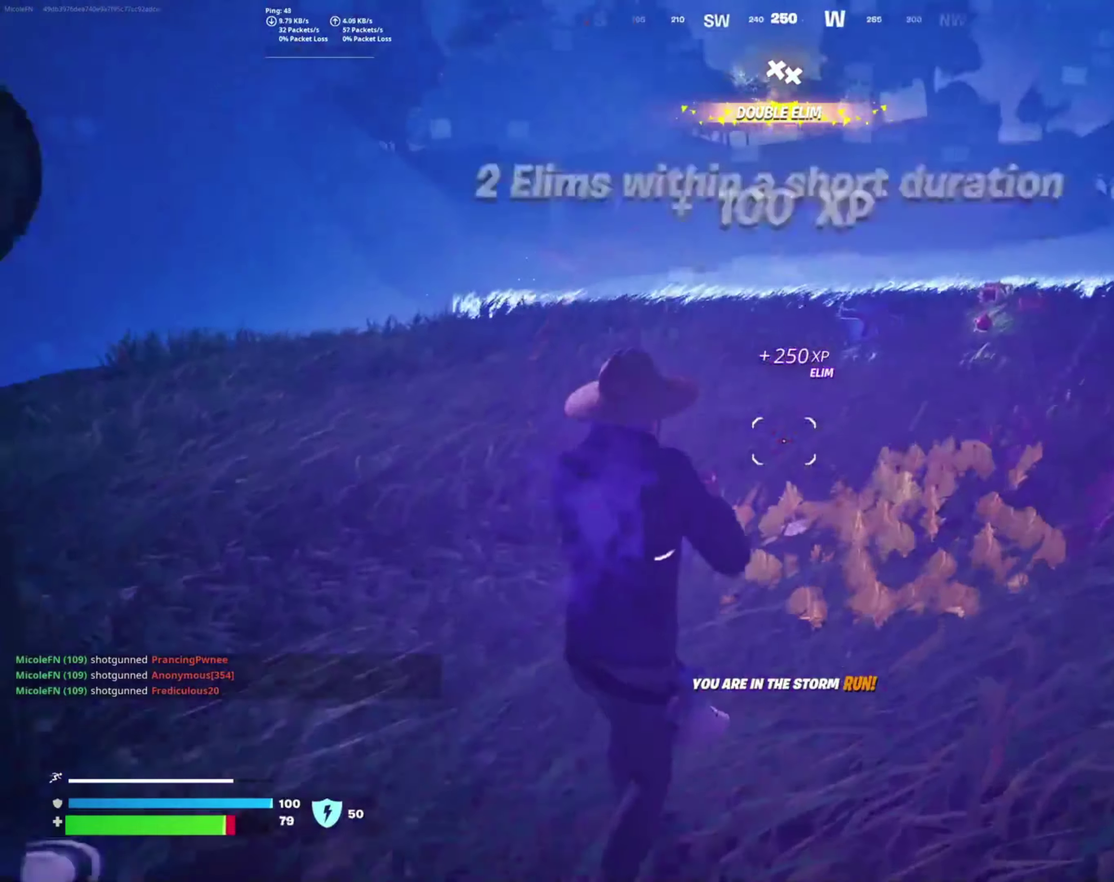
{"buttons": [], "right_stick": "center", "events": [[134, "R1", "down"], [234, "R1", "up"], [350, "R1", "down"], [434, "R1", "up"]]}
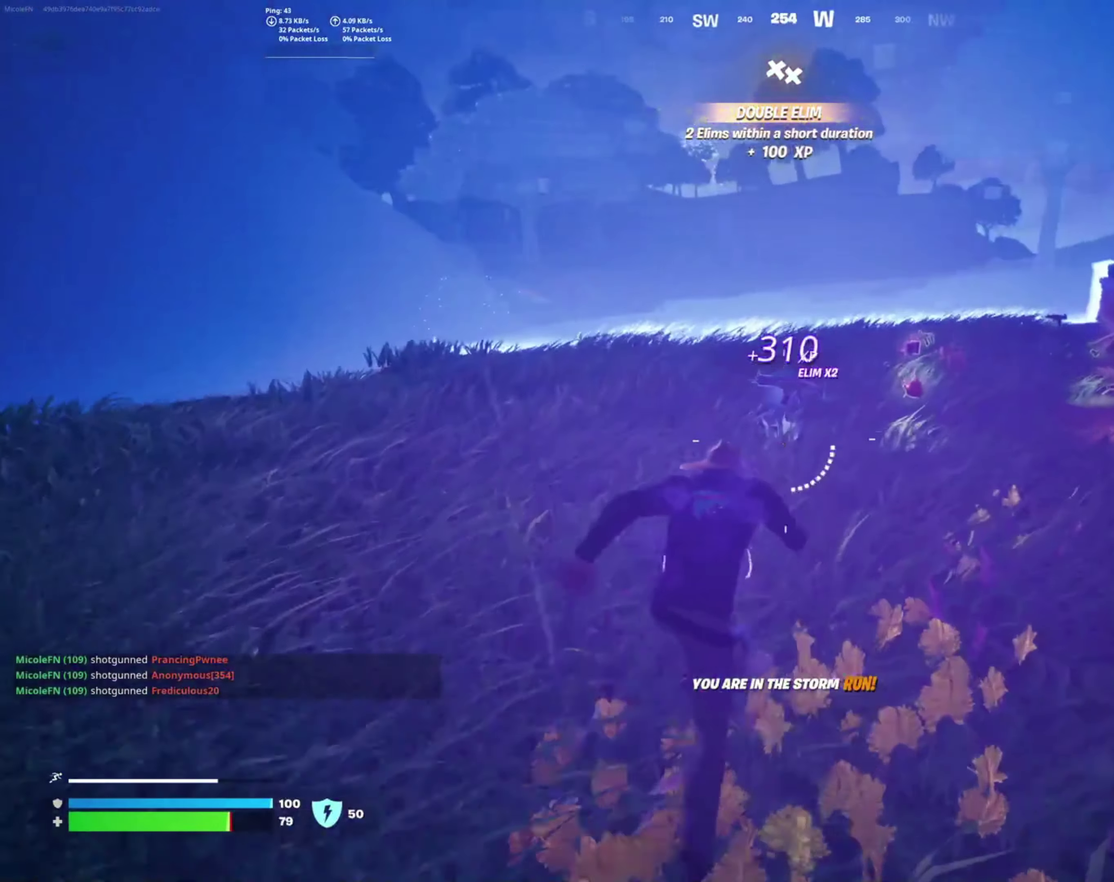
{"buttons": [], "right_stick": "center", "events": [[50, "CROSS", "down"], [134, "CROSS", "up"], [267, "R1", "down"], [367, "R1", "up"], [434, "CROSS", "down"], [500, "CROSS", "up"]]}
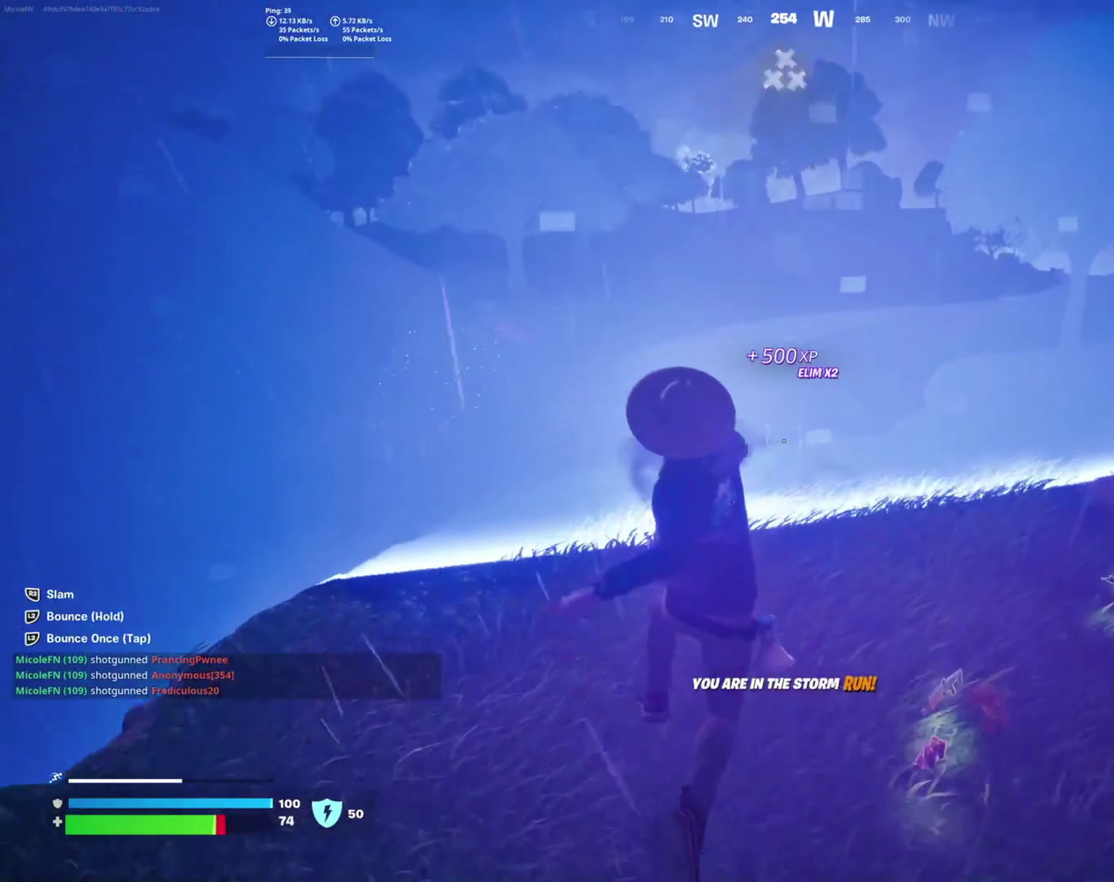
{"buttons": ["L2"], "right_stick": "center", "events": [[17, "L2", "down"]]}
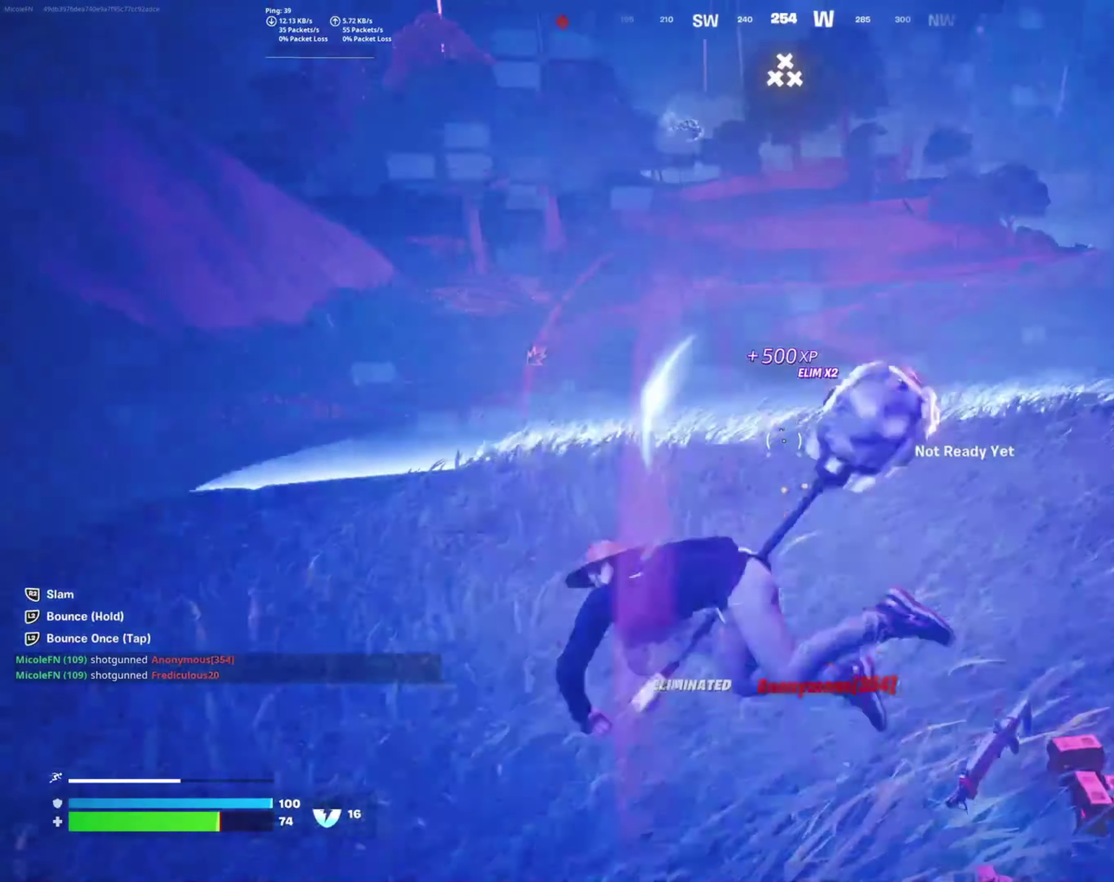
{"buttons": ["L2"], "right_stick": "center", "events": []}
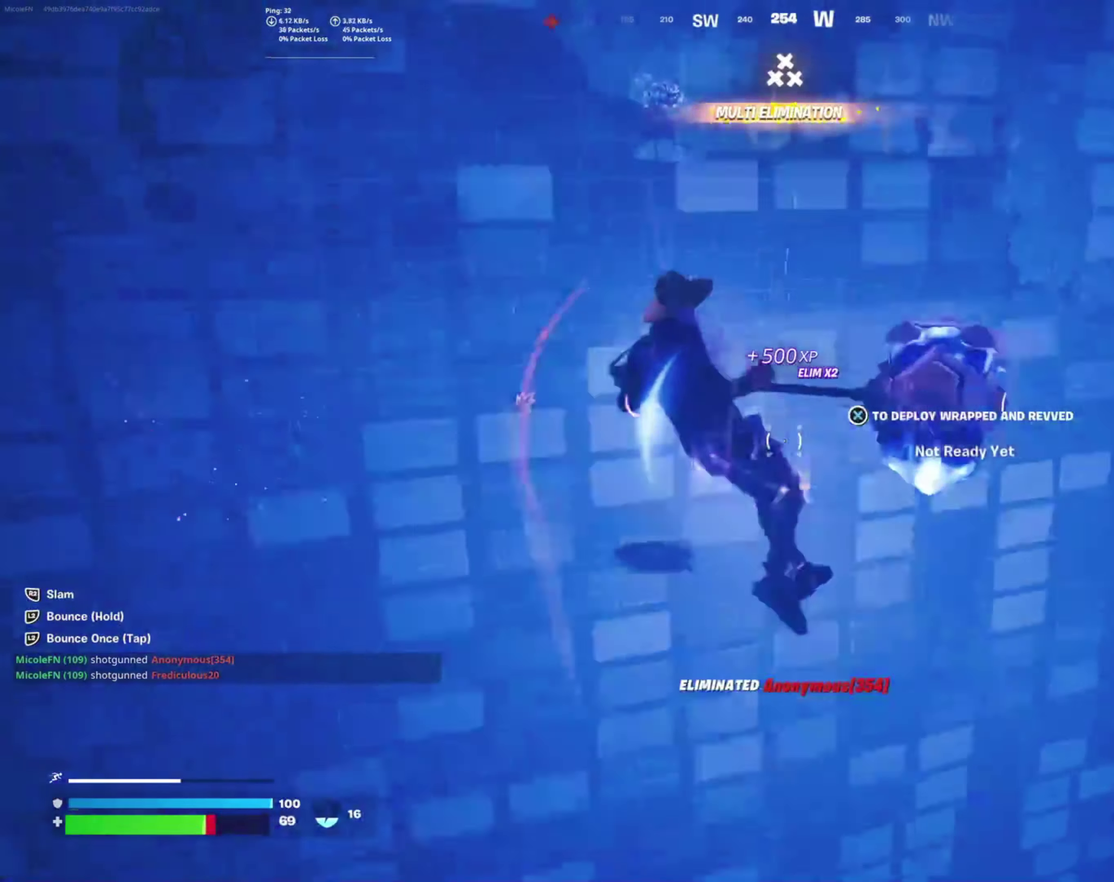
{"buttons": [], "right_stick": "center", "events": [[17, "right_stick", "down"], [134, "right_stick", "center"], [167, "L2", "up"]]}
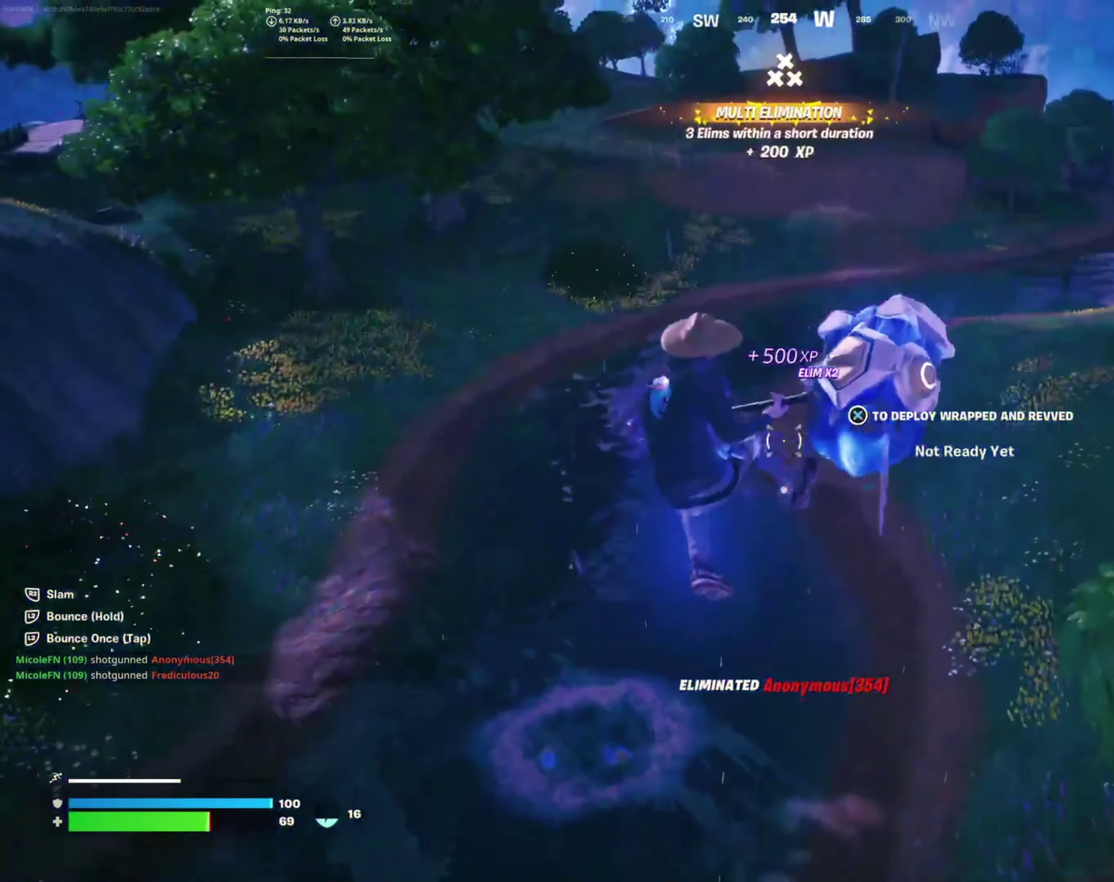
{"buttons": [], "right_stick": "center", "events": []}
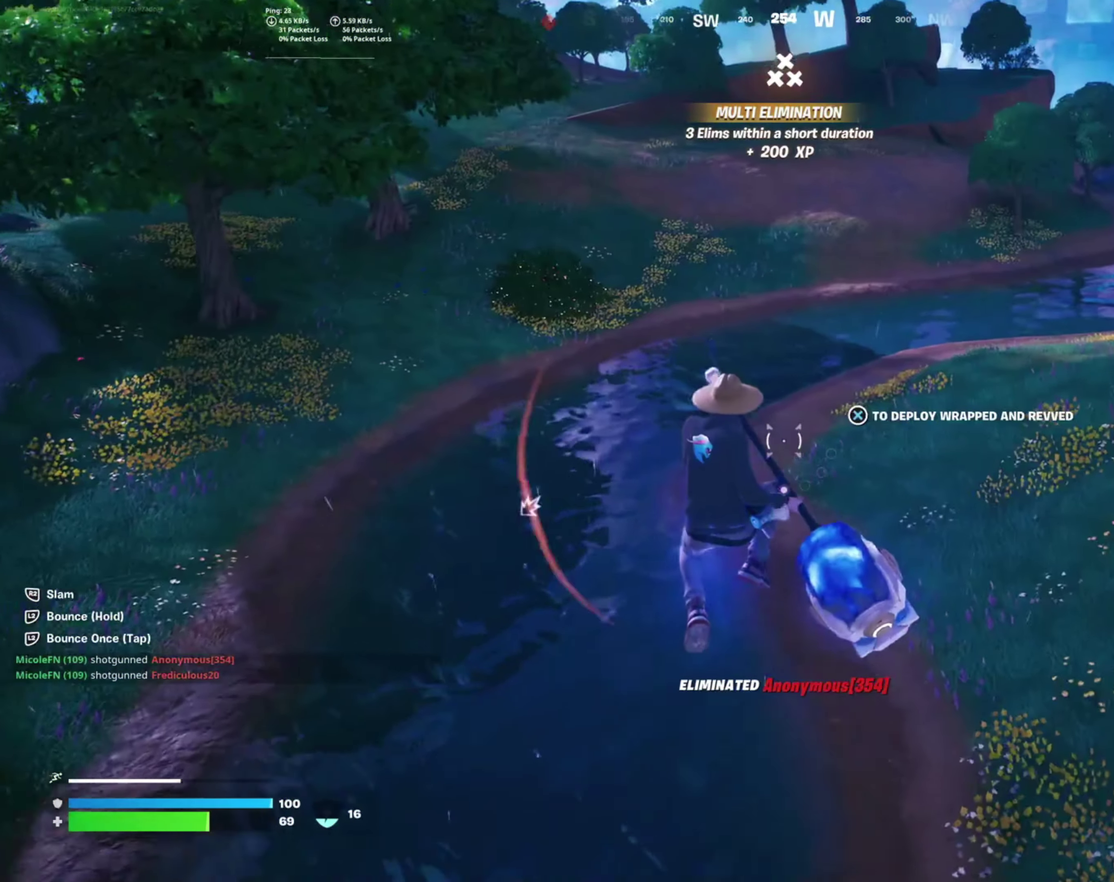
{"buttons": ["L2"], "right_stick": "up-left", "events": [[34, "L2", "down"], [450, "right_stick", "up-left"]]}
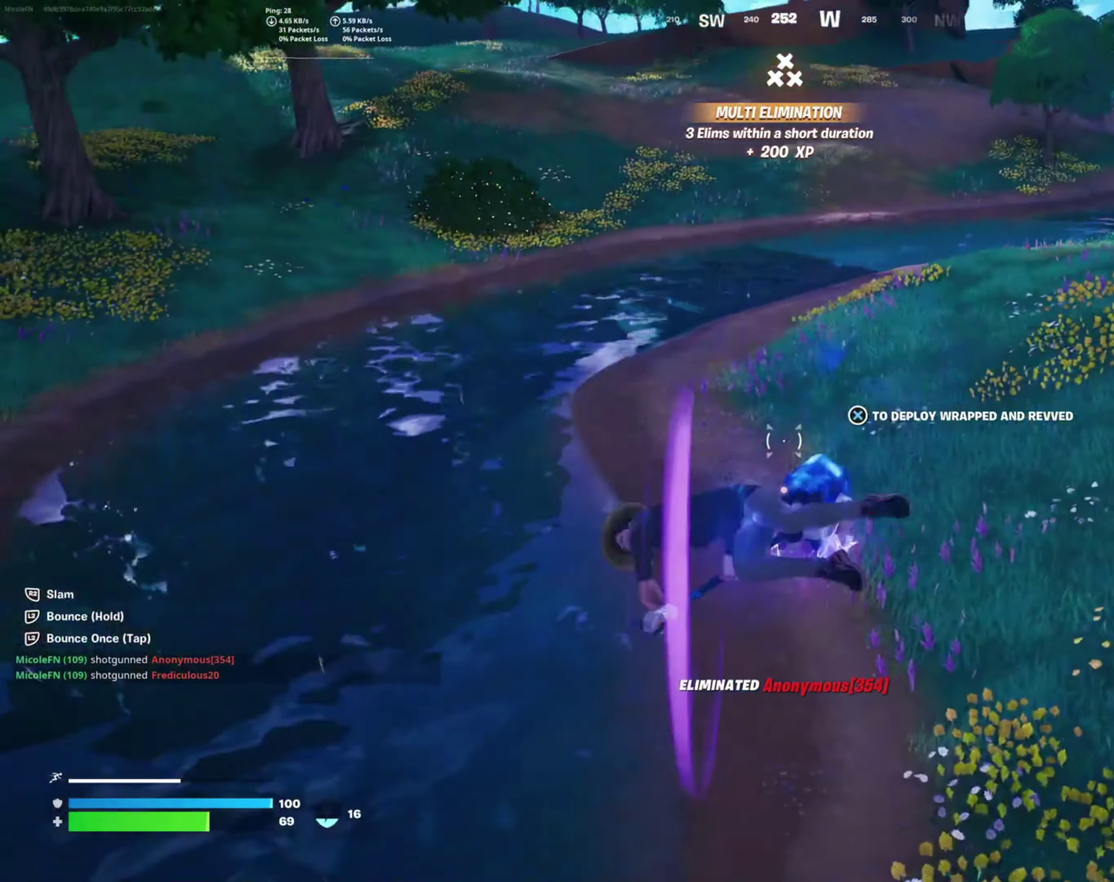
{"buttons": ["L2"], "right_stick": "left", "events": [[134, "right_stick", "center"], [334, "right_stick", "left"]]}
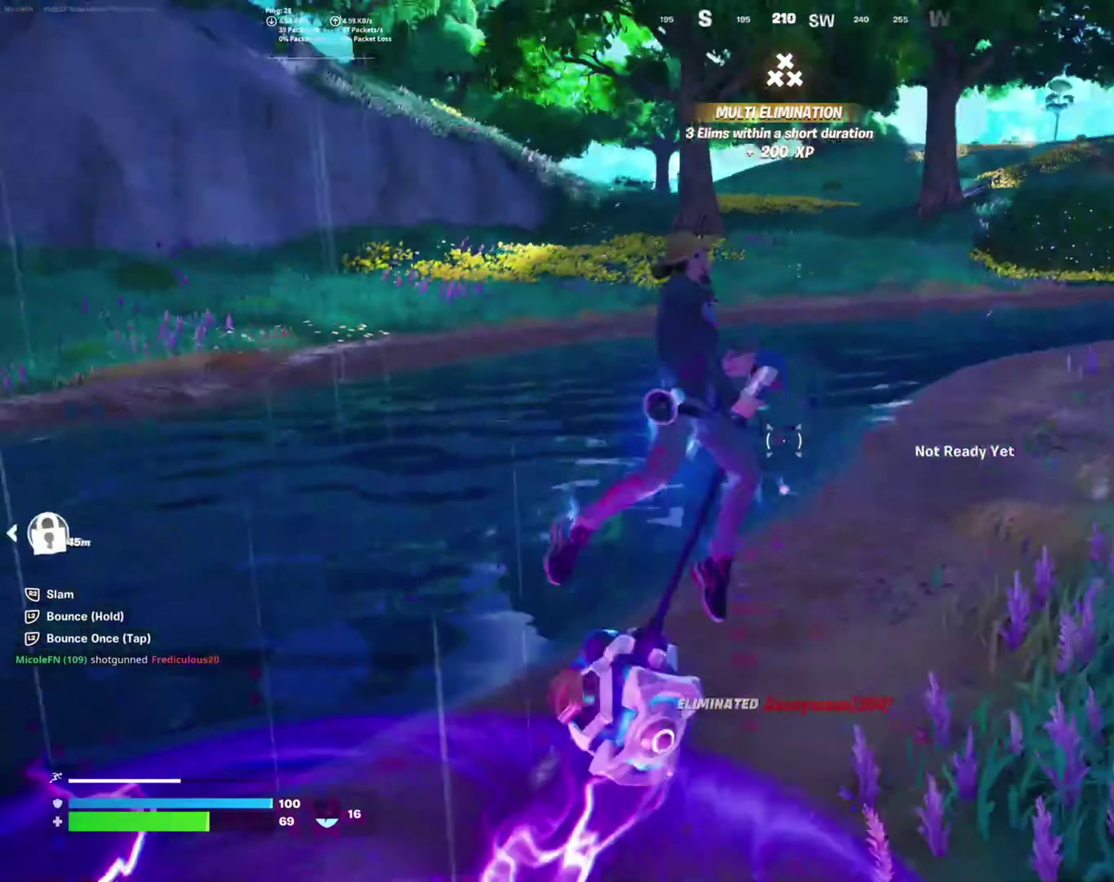
{"buttons": [], "right_stick": "center", "events": [[234, "L2", "up"], [500, "right_stick", "center"]]}
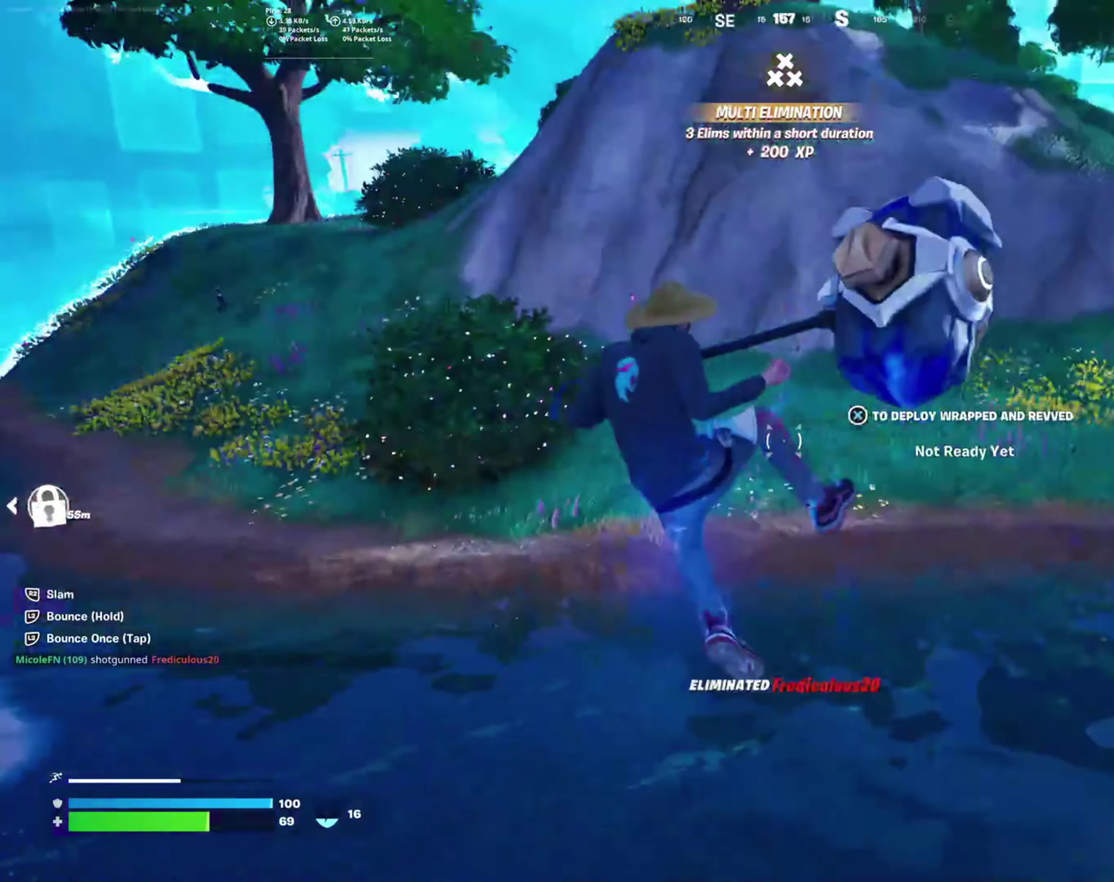
{"buttons": ["L1"], "right_stick": "left", "events": [[200, "right_stick", "left"], [450, "L1", "down"]]}